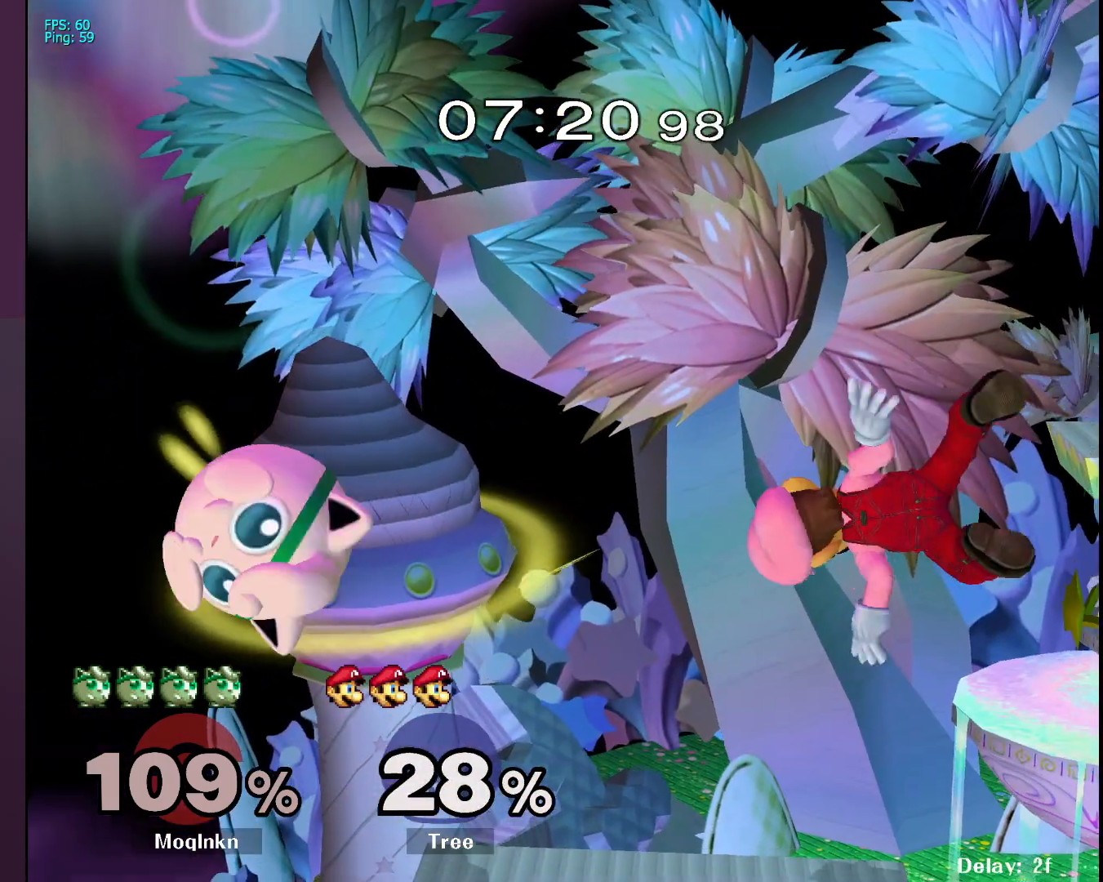
Gameplay with a controller (Nintendo layout); each line is a JSON object with the inputs held at the frame after it. "events" lists button and stick changes between this image and that frame as [ms after this image, input, new state], when the widget could be followed in between. Not read: L3 R3.
{"buttons": [], "left_stick": "right", "right_stick": "center", "events": [[67, "left_stick", "down-right"], [233, "left_stick", "down-left"], [350, "left_stick", "center"], [400, "left_stick", "right"]]}
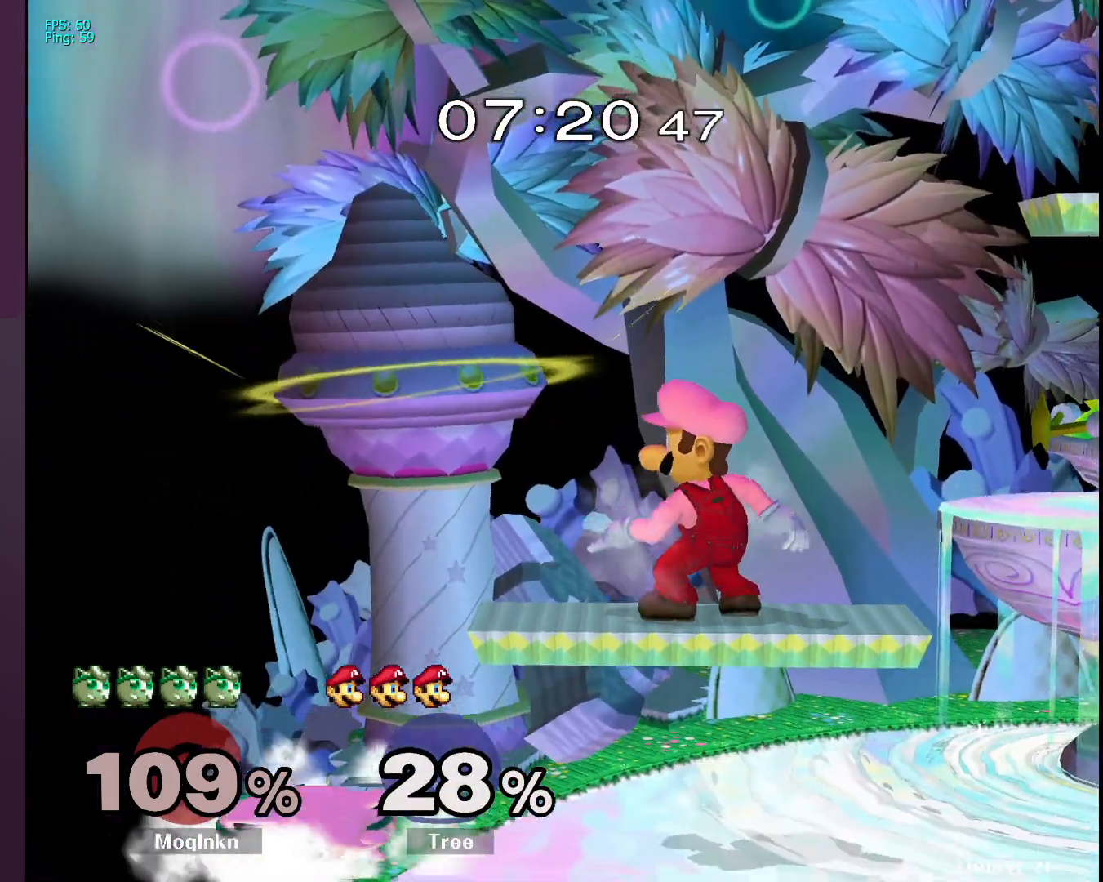
{"buttons": ["L1"], "left_stick": "center", "right_stick": "center", "events": [[83, "left_stick", "center"], [117, "L1", "down"]]}
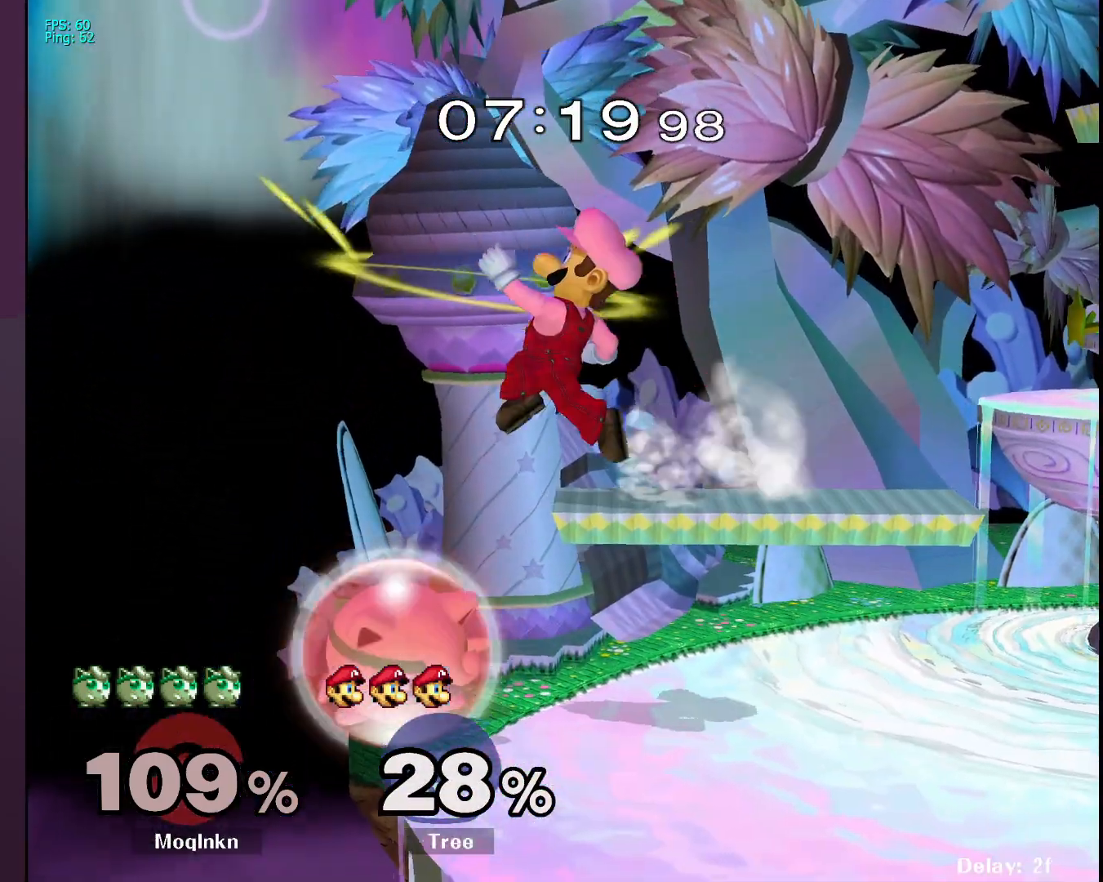
{"buttons": ["L1"], "left_stick": "center", "right_stick": "center", "events": [[183, "A", "down"], [317, "A", "up"]]}
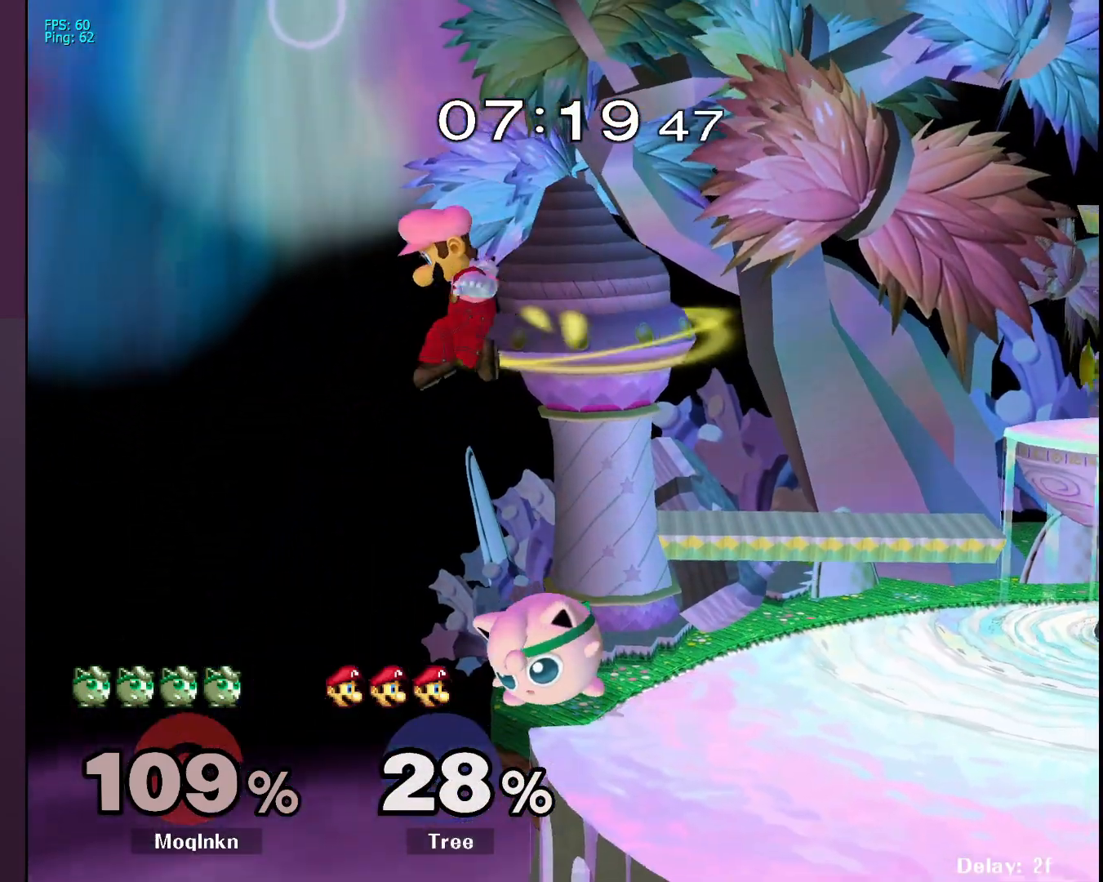
{"buttons": ["L1"], "left_stick": "center", "right_stick": "center", "events": []}
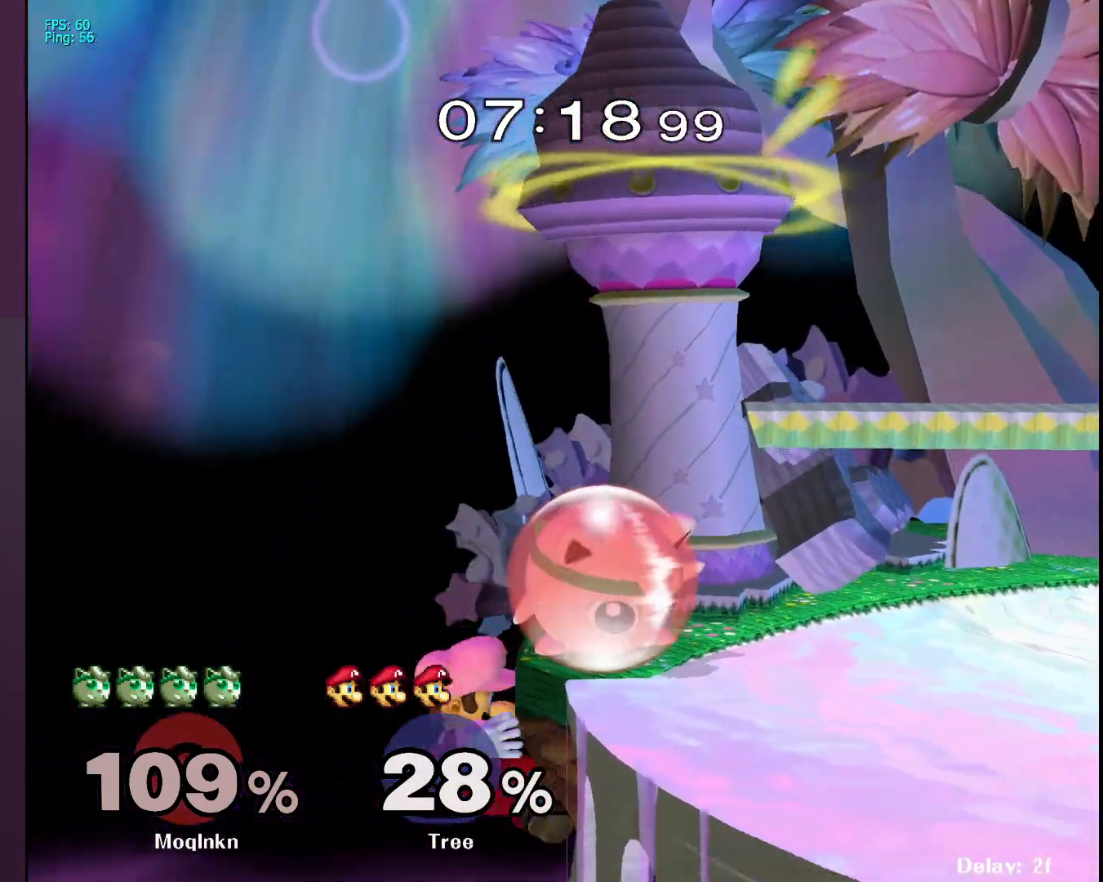
{"buttons": [], "left_stick": "down-right", "right_stick": "center", "events": [[83, "Y", "down"], [117, "Y", "up"], [150, "left_stick", "left"], [200, "L1", "up"], [200, "right_stick", "down-left"], [317, "left_stick", "center"], [350, "right_stick", "center"], [367, "left_stick", "right"], [417, "left_stick", "down-right"]]}
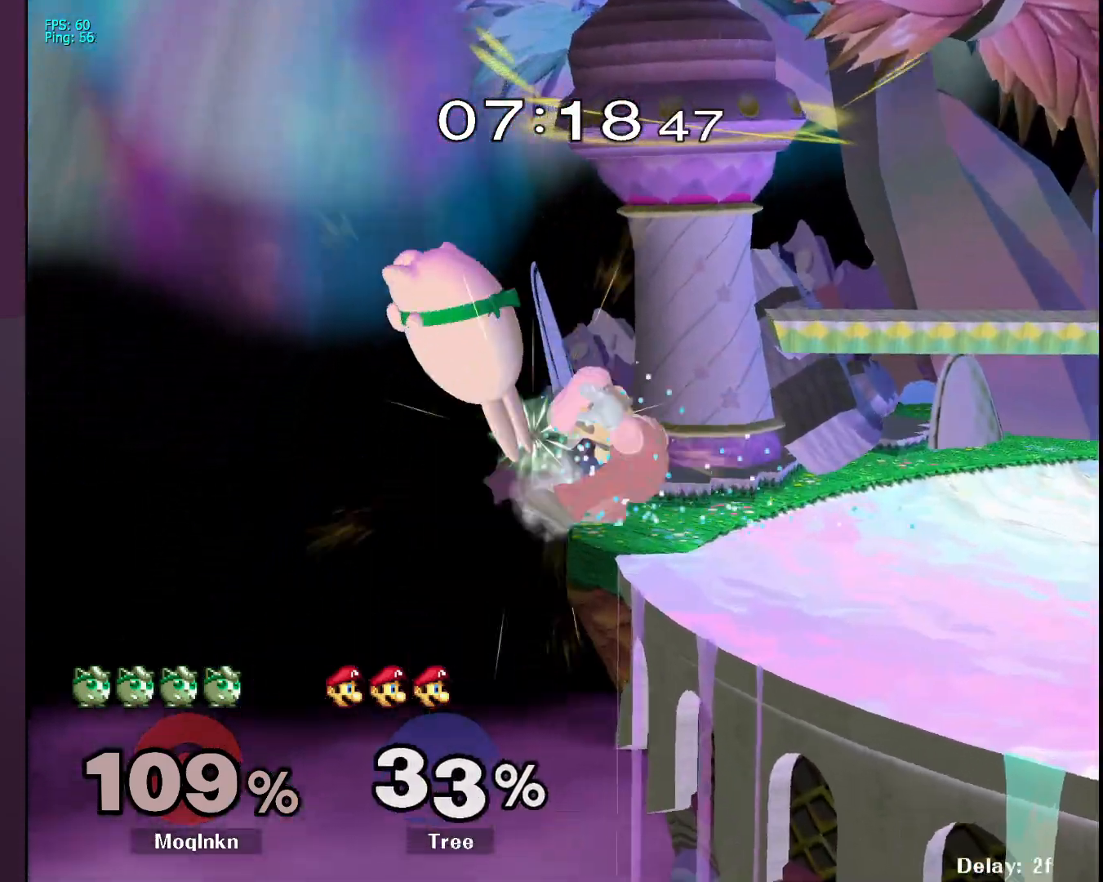
{"buttons": ["L1"], "left_stick": "center", "right_stick": "center", "events": [[150, "left_stick", "center"], [400, "left_stick", "right"], [483, "L1", "down"], [500, "left_stick", "center"]]}
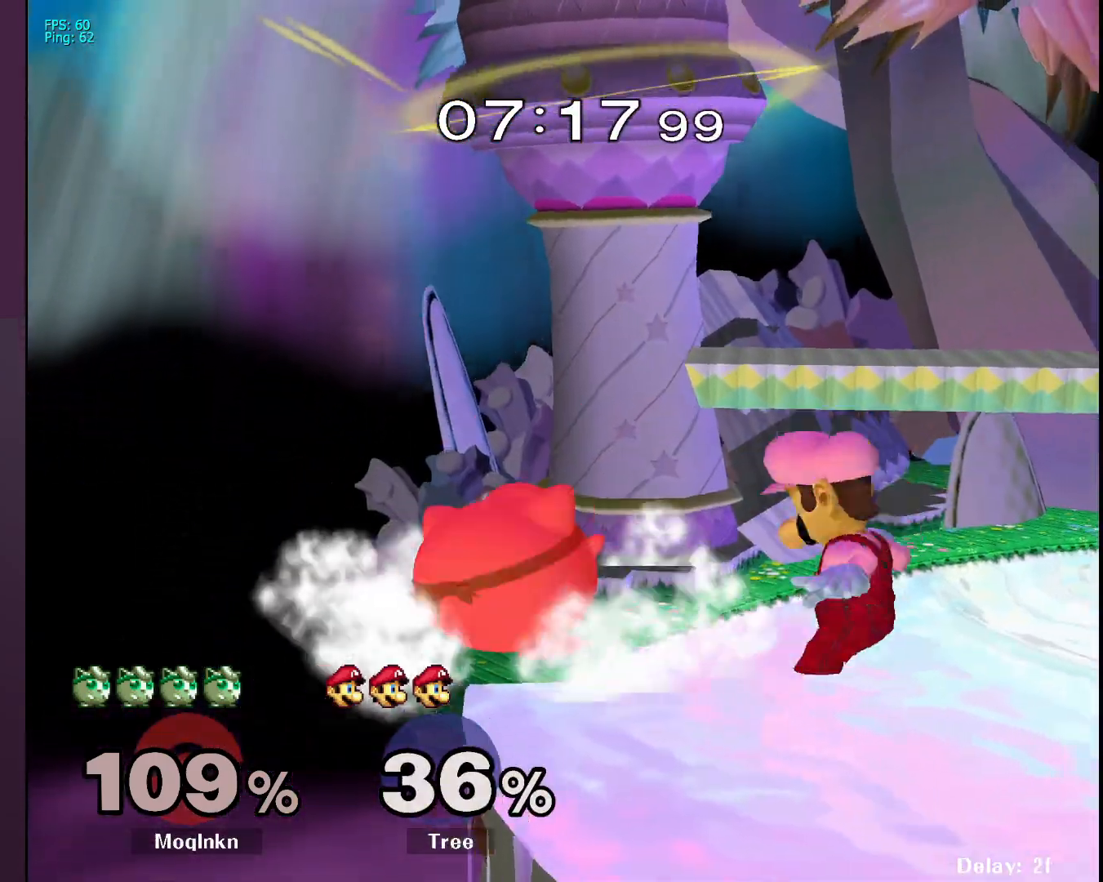
{"buttons": ["L1"], "left_stick": "center", "right_stick": "center", "events": [[100, "A", "down"], [150, "A", "up"], [217, "A", "down"], [267, "A", "up"], [317, "A", "down"], [367, "A", "up"]]}
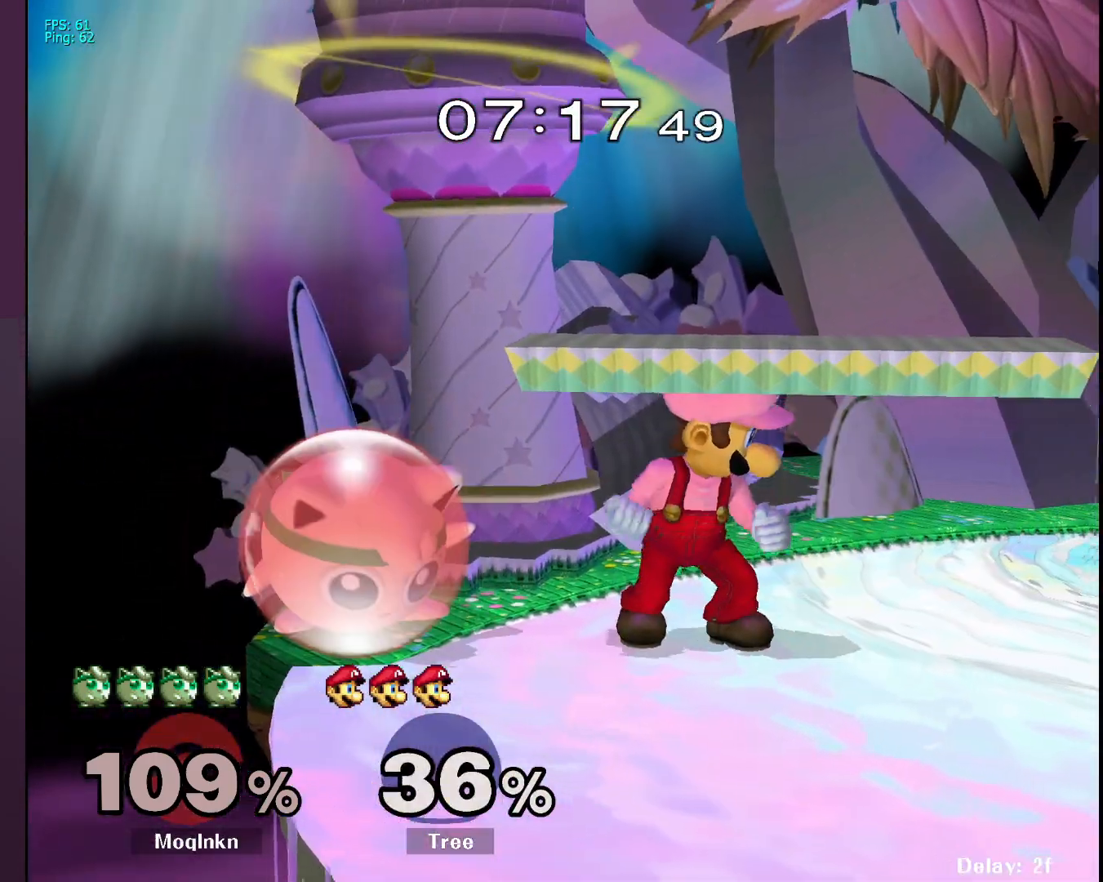
{"buttons": [], "left_stick": "left", "right_stick": "center", "events": [[217, "A", "down"], [250, "A", "up"], [283, "left_stick", "right"], [383, "L1", "up"], [400, "right_stick", "right"], [450, "left_stick", "left"], [450, "right_stick", "center"]]}
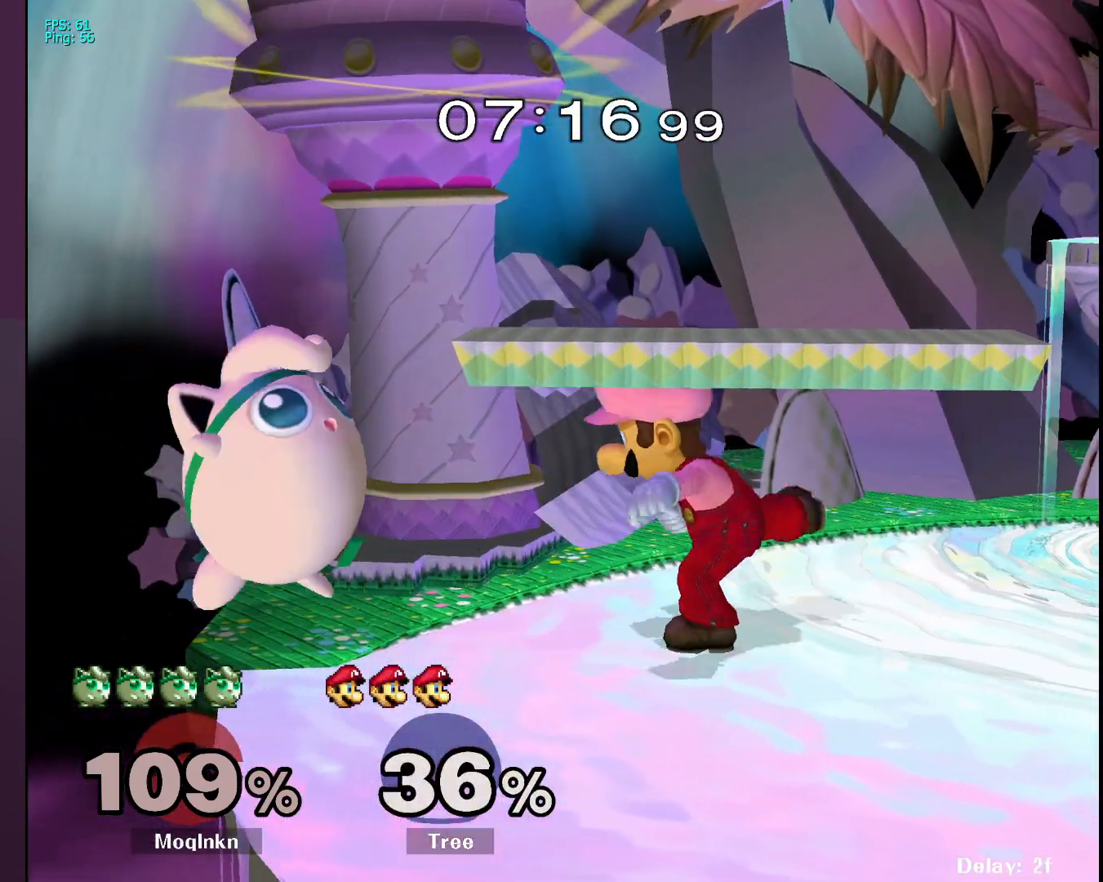
{"buttons": [], "left_stick": "left", "right_stick": "center", "events": [[83, "left_stick", "down-left"], [217, "left_stick", "center"], [417, "Y", "down"], [433, "left_stick", "left"], [483, "Y", "up"]]}
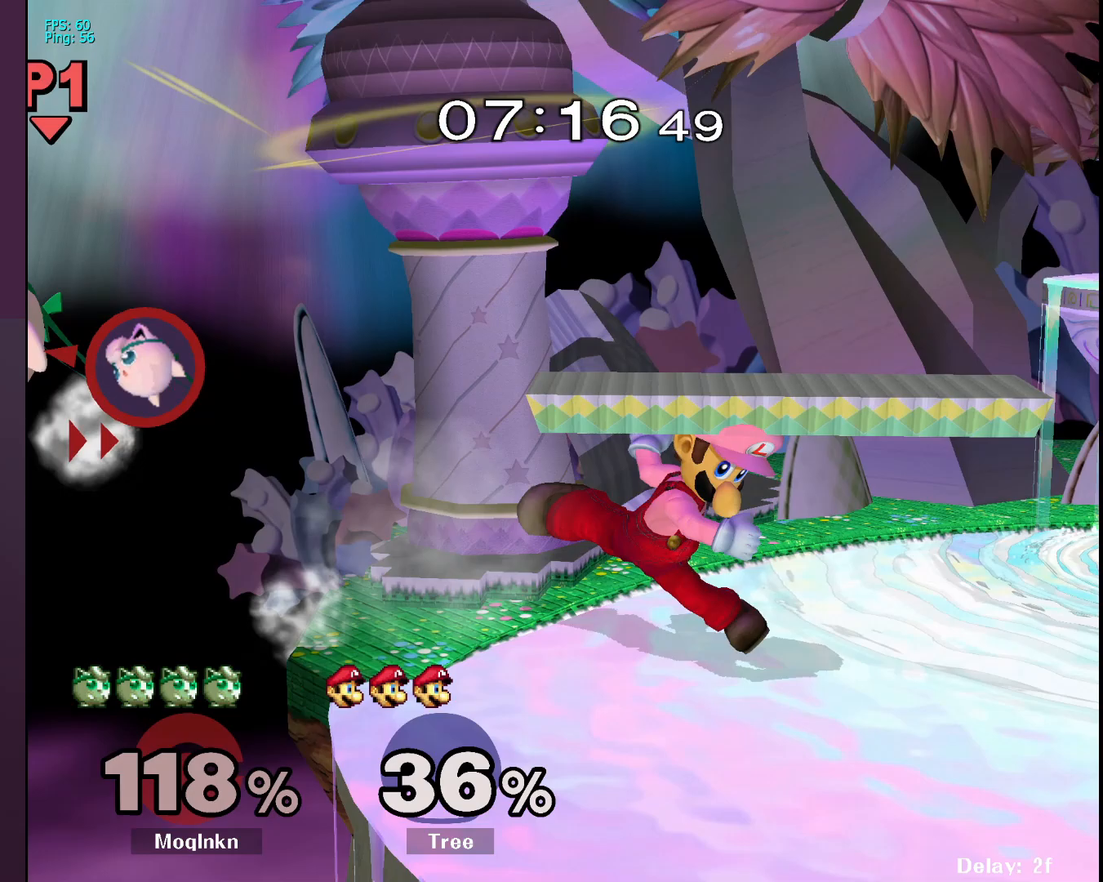
{"buttons": [], "left_stick": "right", "right_stick": "center", "events": [[100, "left_stick", "center"], [267, "left_stick", "right"]]}
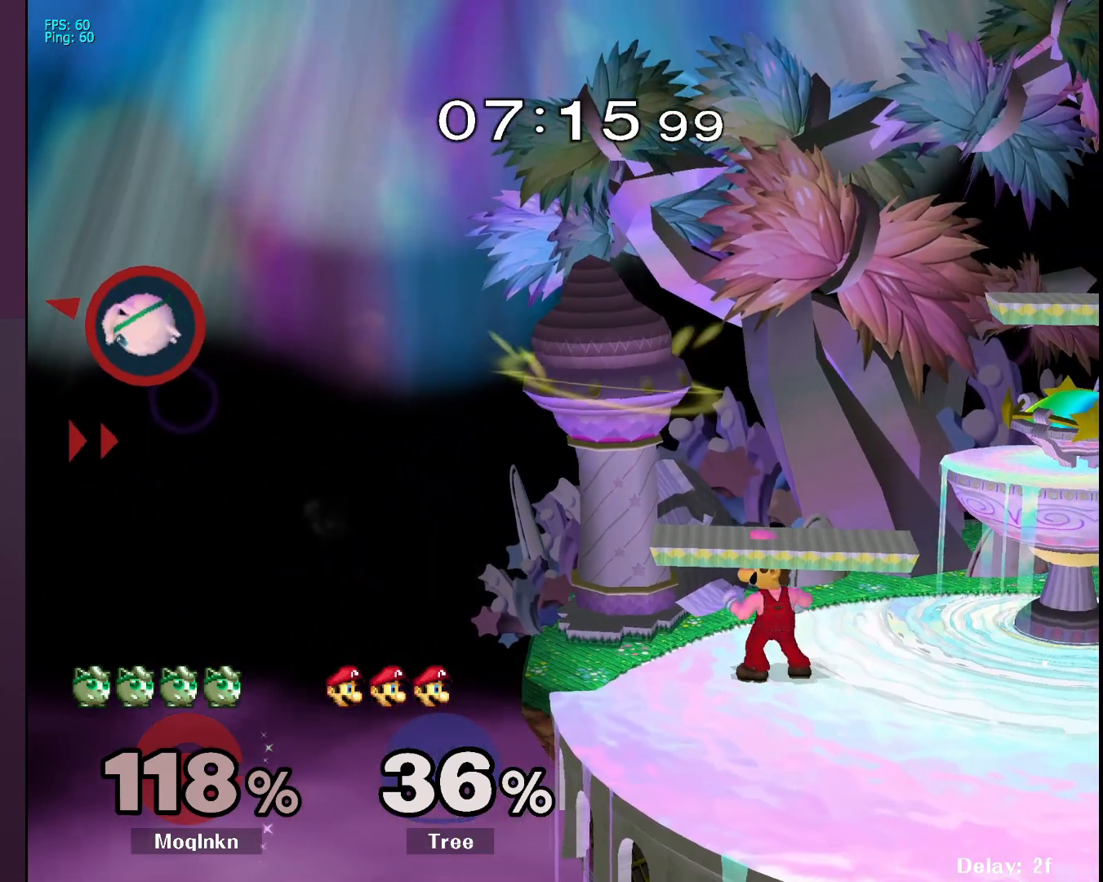
{"buttons": ["B"], "left_stick": "right", "right_stick": "center", "events": [[400, "B", "down"]]}
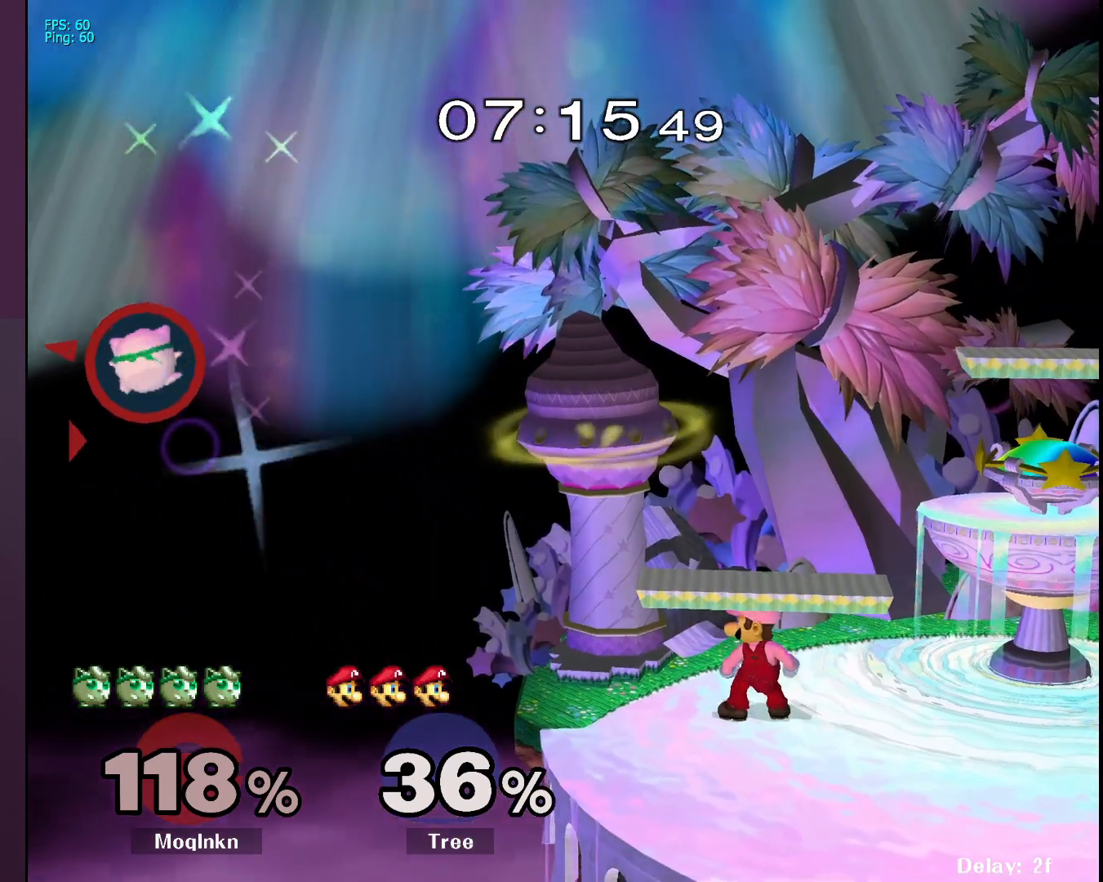
{"buttons": [], "left_stick": "right", "right_stick": "center", "events": [[17, "B", "up"], [17, "left_stick", "up-right"], [283, "left_stick", "right"]]}
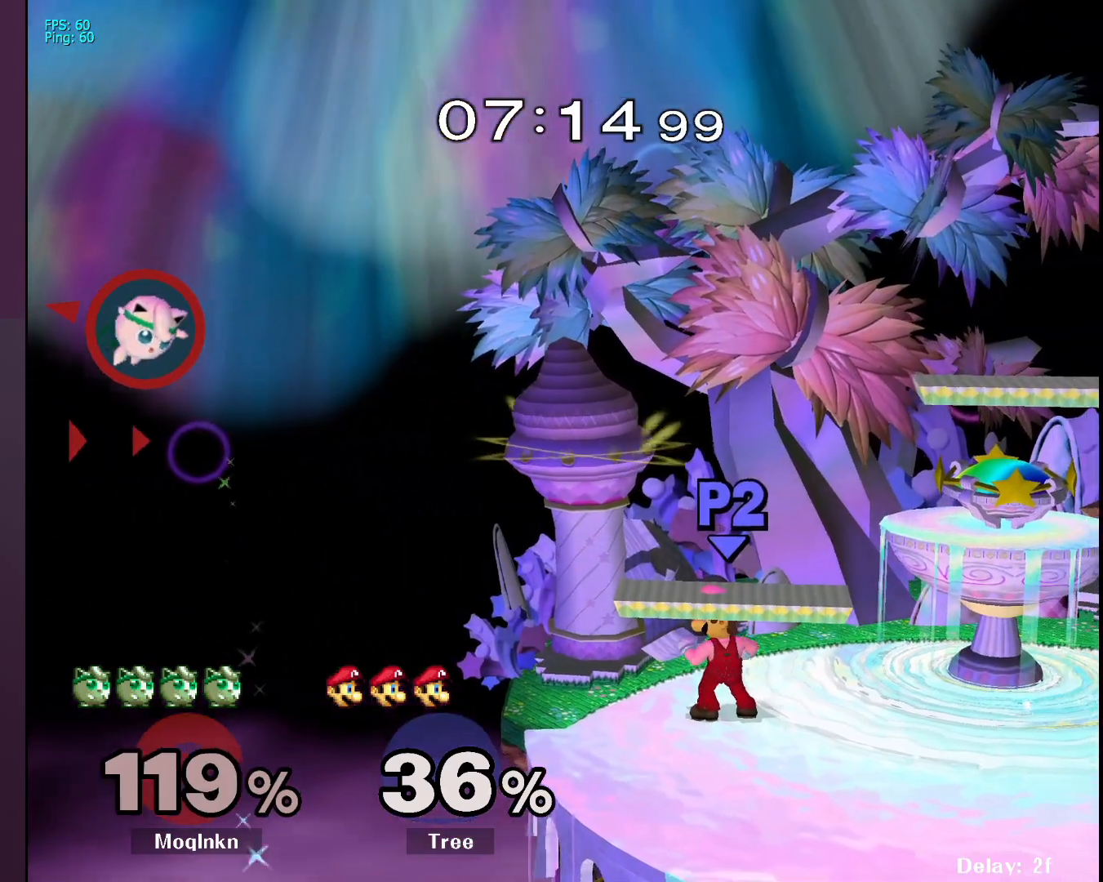
{"buttons": [], "left_stick": "up", "right_stick": "center", "events": [[267, "B", "down"], [367, "B", "up"], [417, "left_stick", "up"]]}
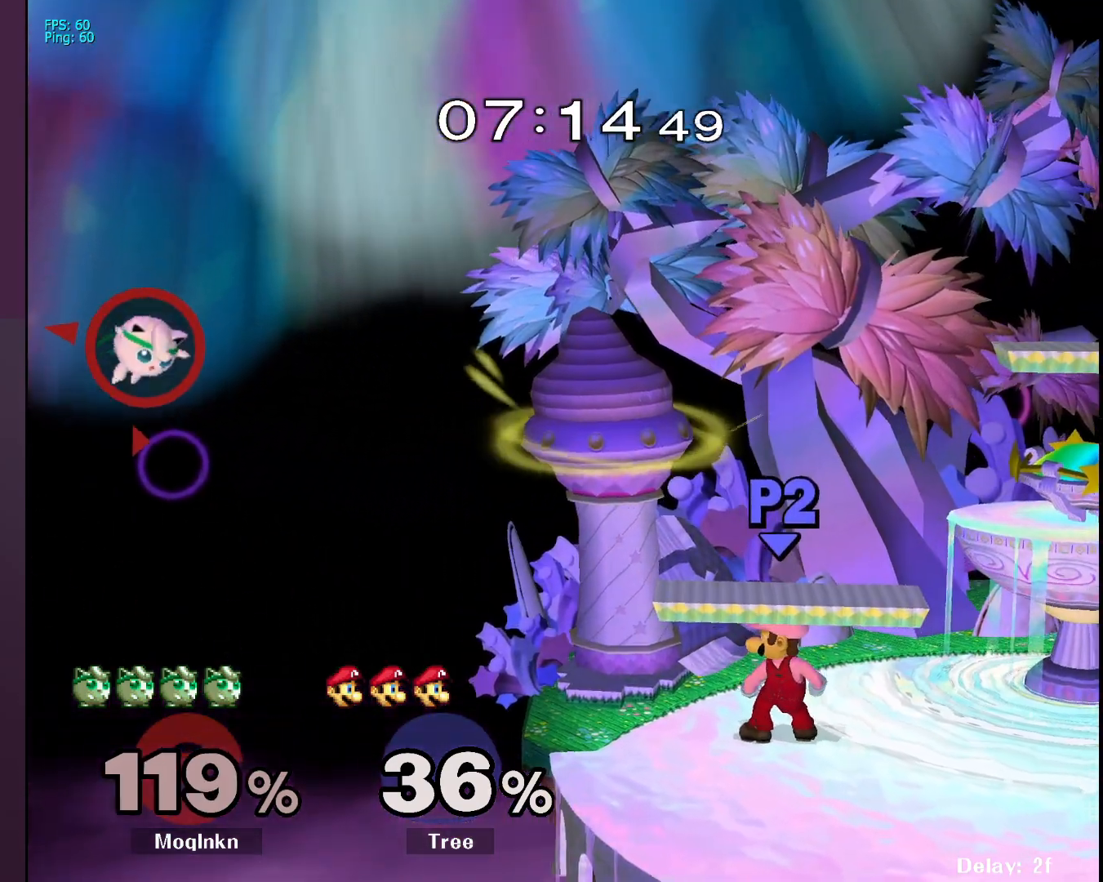
{"buttons": [], "left_stick": "right", "right_stick": "center", "events": [[33, "left_stick", "up-right"], [167, "left_stick", "right"]]}
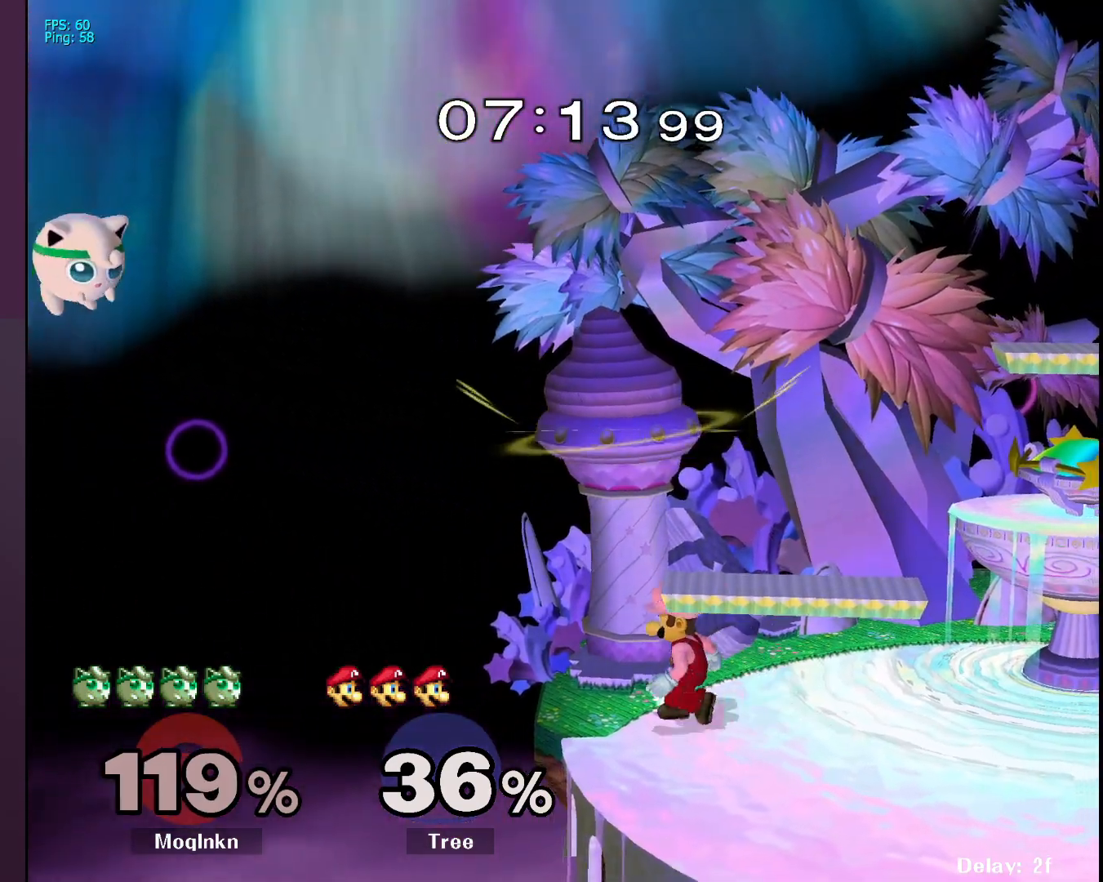
{"buttons": [], "left_stick": "center", "right_stick": "center", "events": [[117, "B", "down"], [233, "B", "up"], [283, "left_stick", "up"], [483, "left_stick", "center"]]}
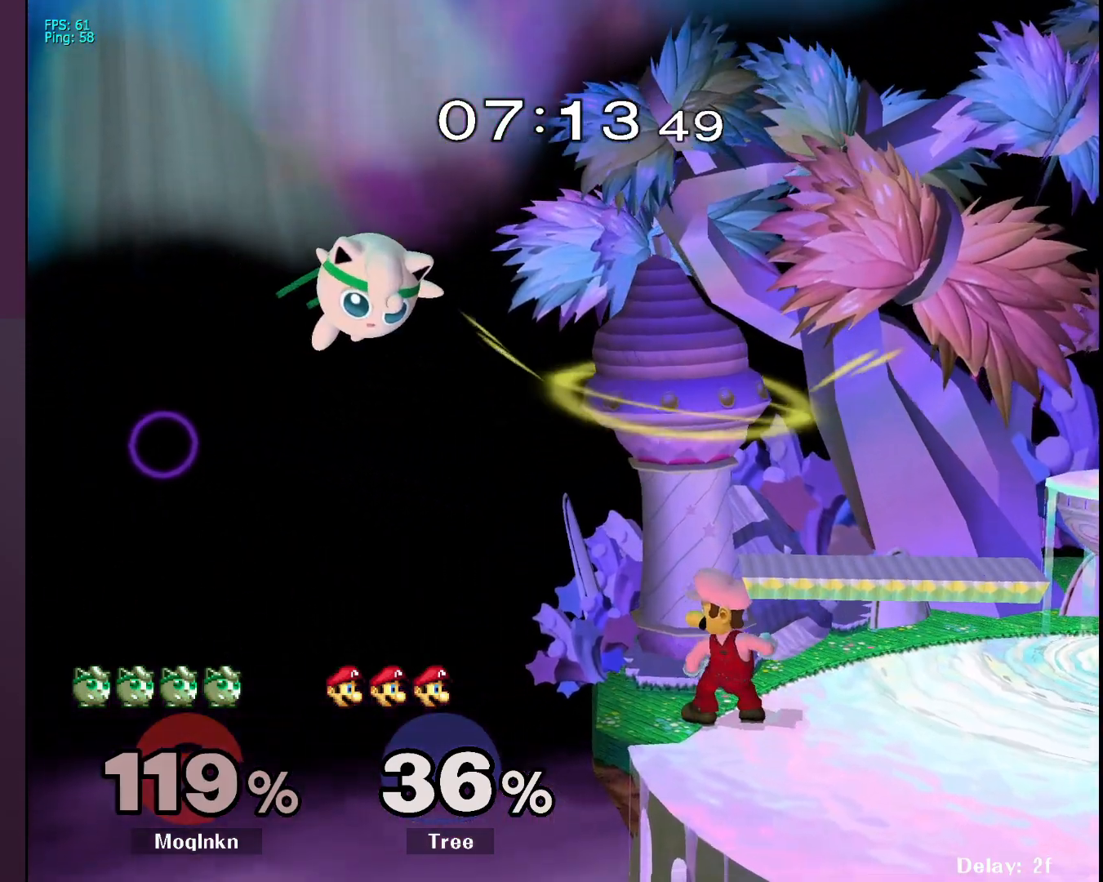
{"buttons": [], "left_stick": "left", "right_stick": "center", "events": [[217, "left_stick", "left"]]}
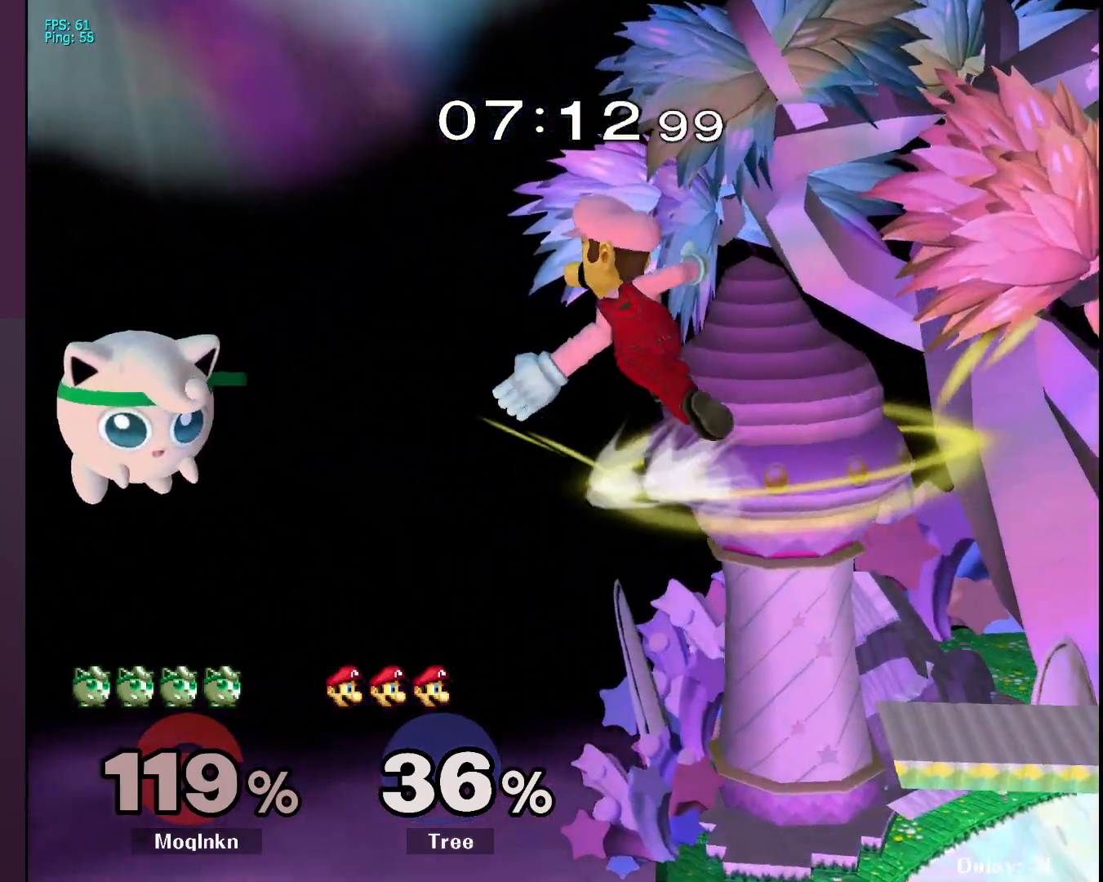
{"buttons": [], "left_stick": "right", "right_stick": "center", "events": [[100, "left_stick", "right"], [200, "Y", "down"], [267, "Y", "up"], [367, "right_stick", "down"], [450, "right_stick", "center"]]}
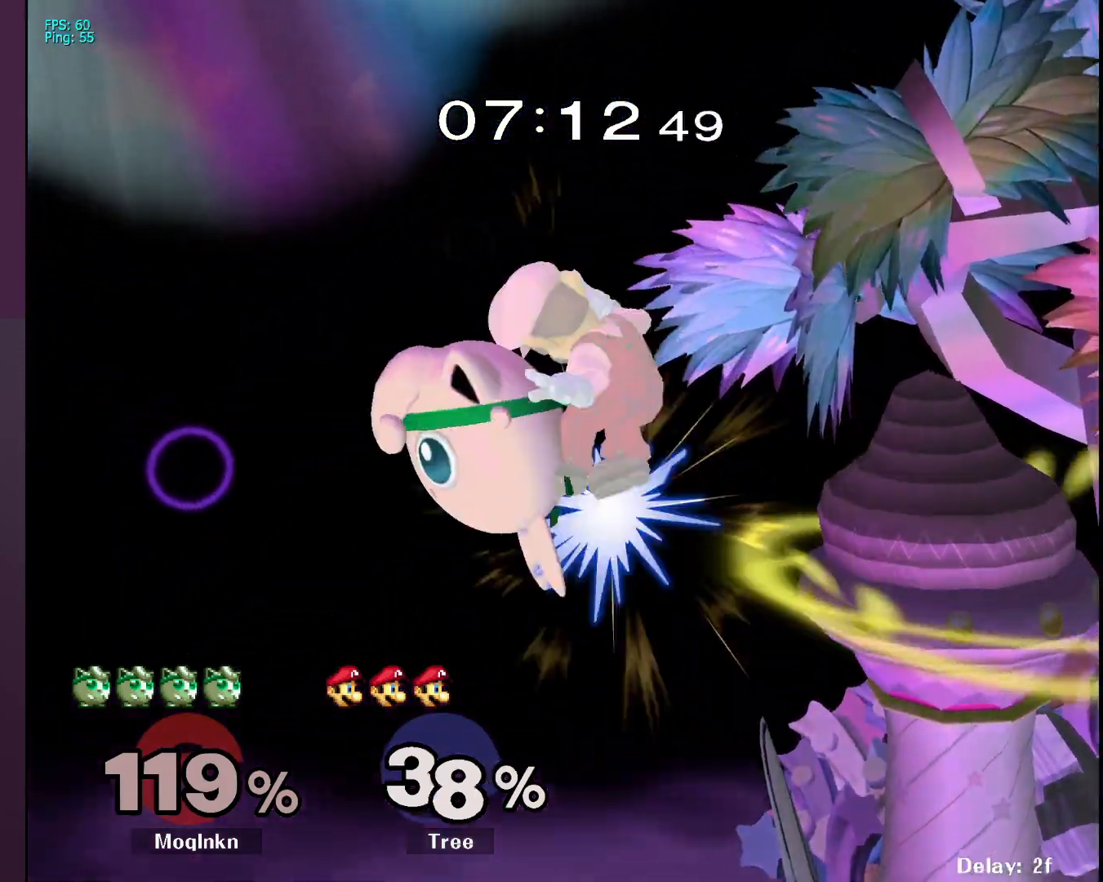
{"buttons": [], "left_stick": "right", "right_stick": "center", "events": []}
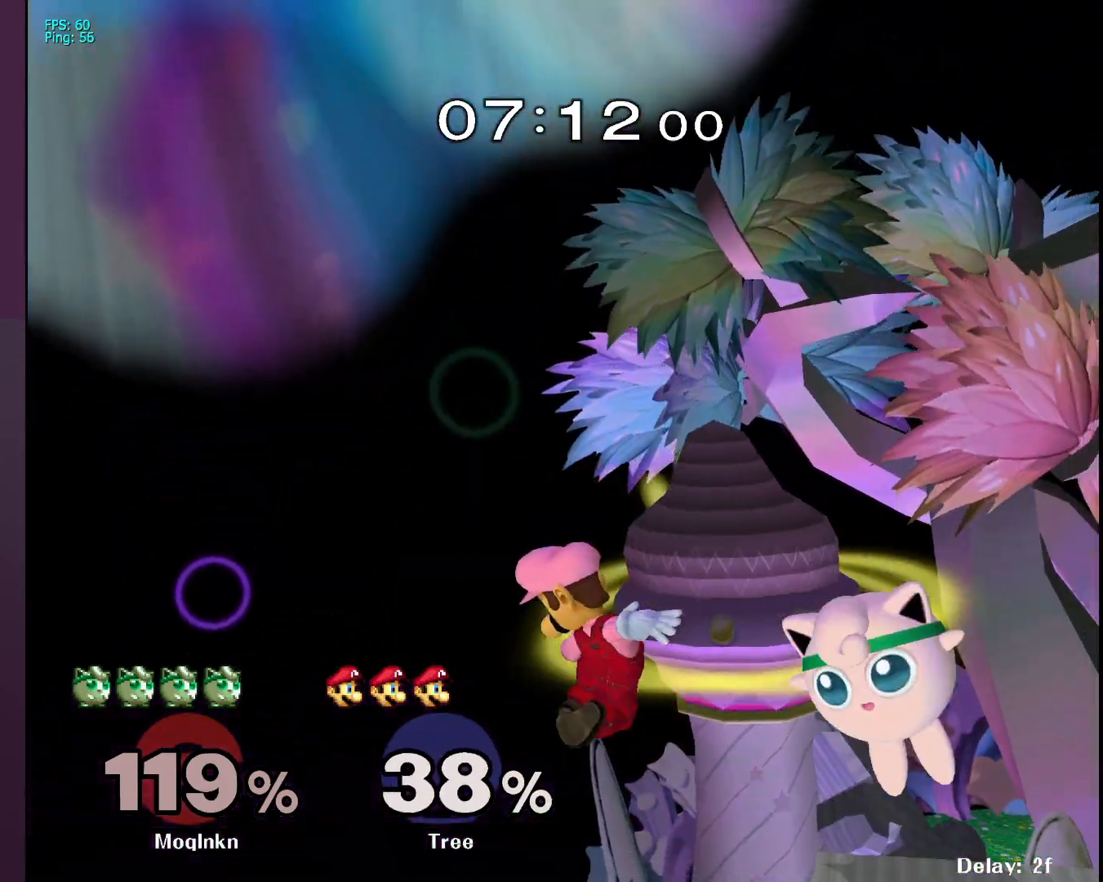
{"buttons": [], "left_stick": "center", "right_stick": "center", "events": [[483, "left_stick", "center"]]}
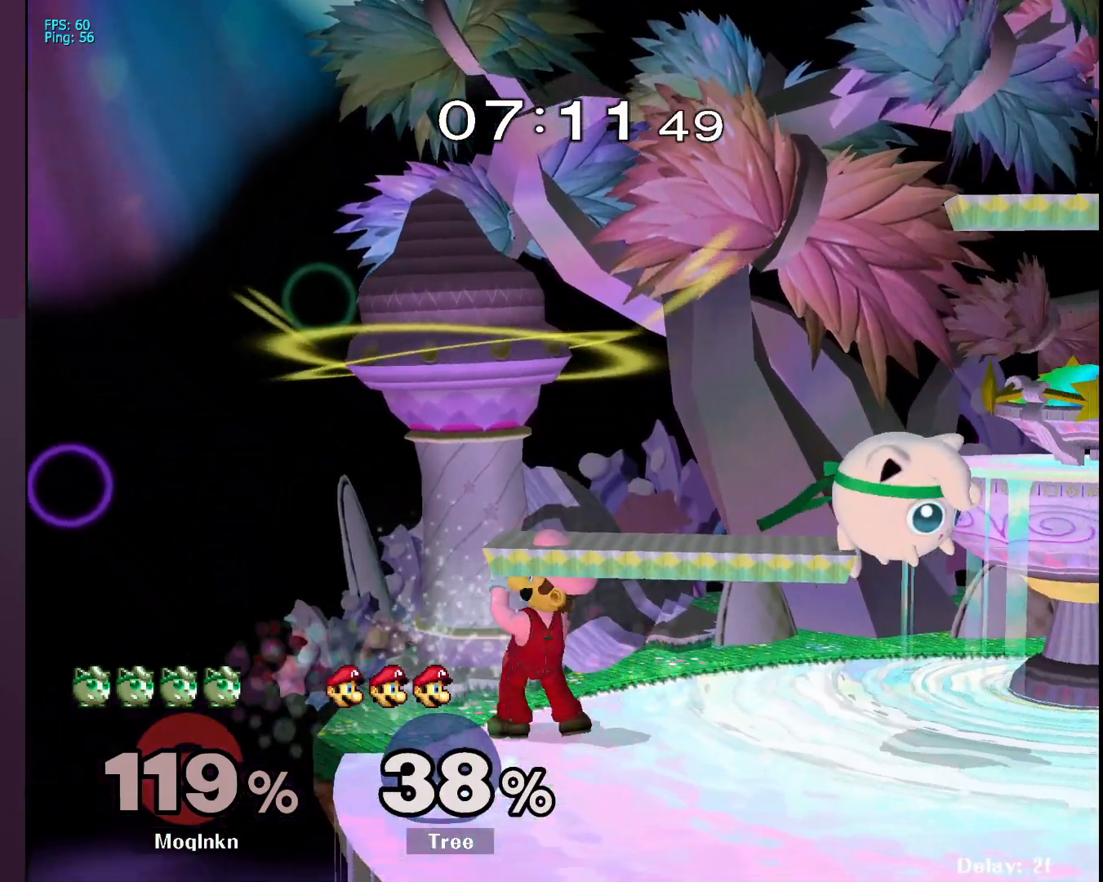
{"buttons": ["A"], "left_stick": "center", "right_stick": "center", "events": [[50, "left_stick", "right"], [267, "left_stick", "down-left"], [300, "Y", "down"], [367, "Y", "up"], [433, "A", "down"], [500, "left_stick", "center"]]}
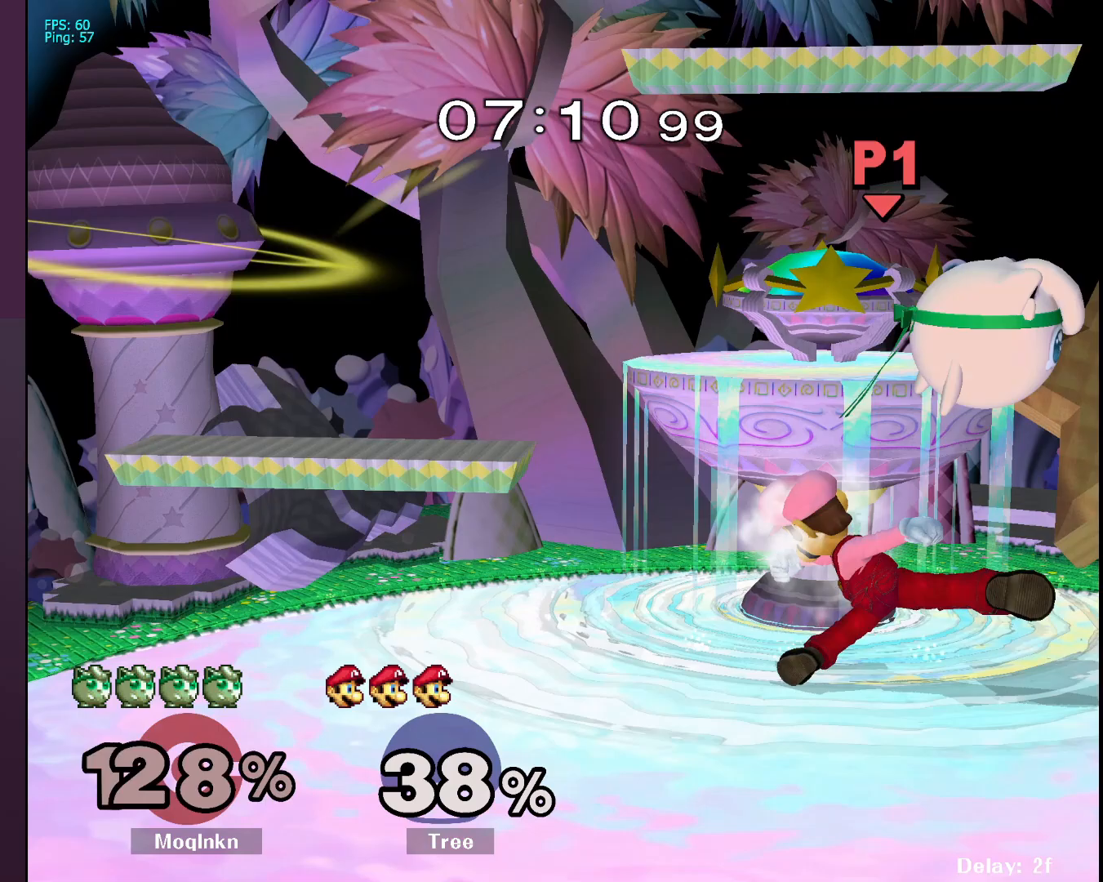
{"buttons": [], "left_stick": "center", "right_stick": "center", "events": [[33, "A", "up"], [33, "left_stick", "right"], [333, "left_stick", "center"]]}
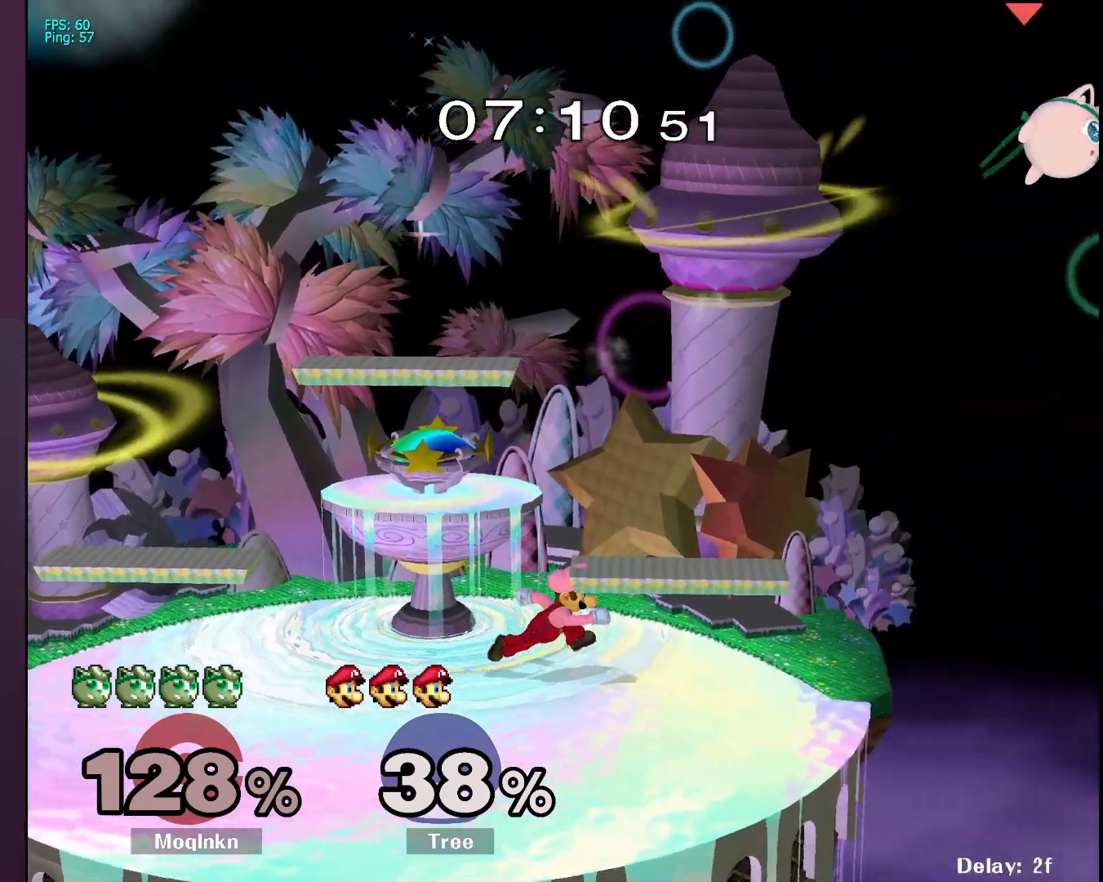
{"buttons": [], "left_stick": "left", "right_stick": "center", "events": [[50, "left_stick", "left"]]}
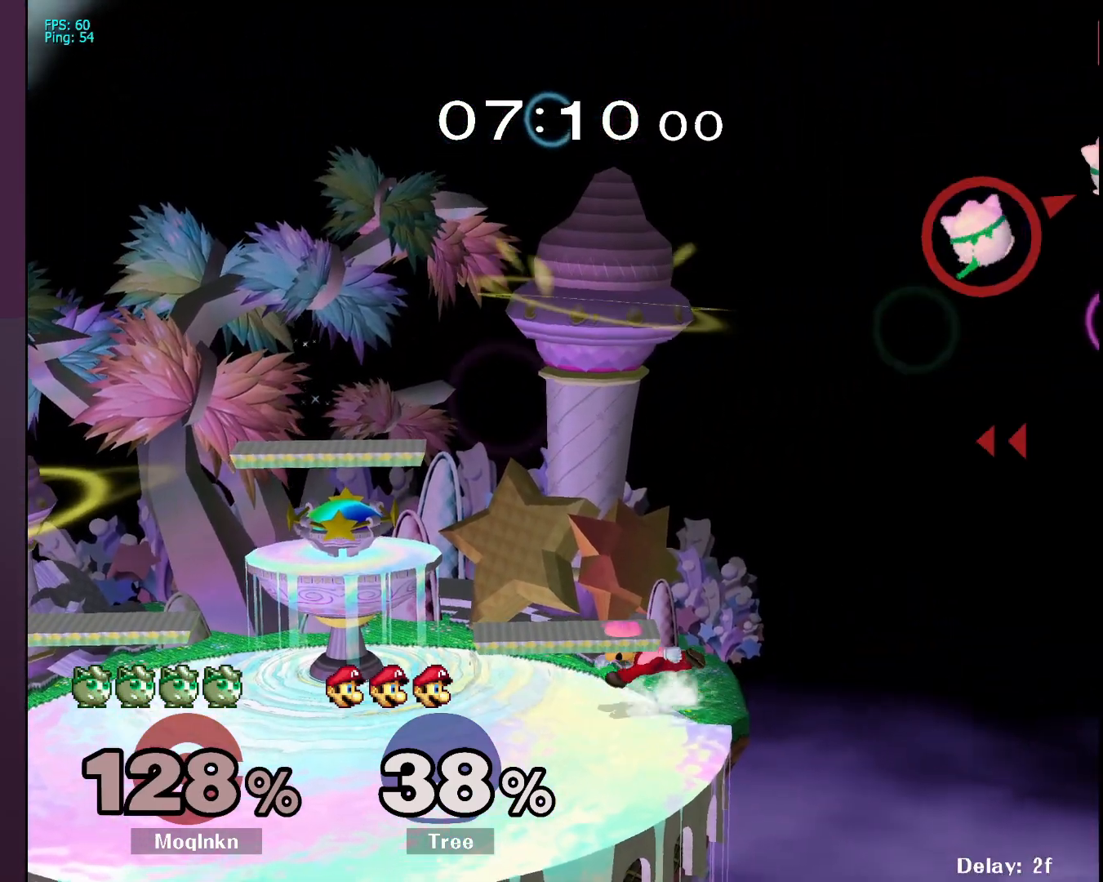
{"buttons": [], "left_stick": "down-left", "right_stick": "center", "events": [[417, "left_stick", "down-left"]]}
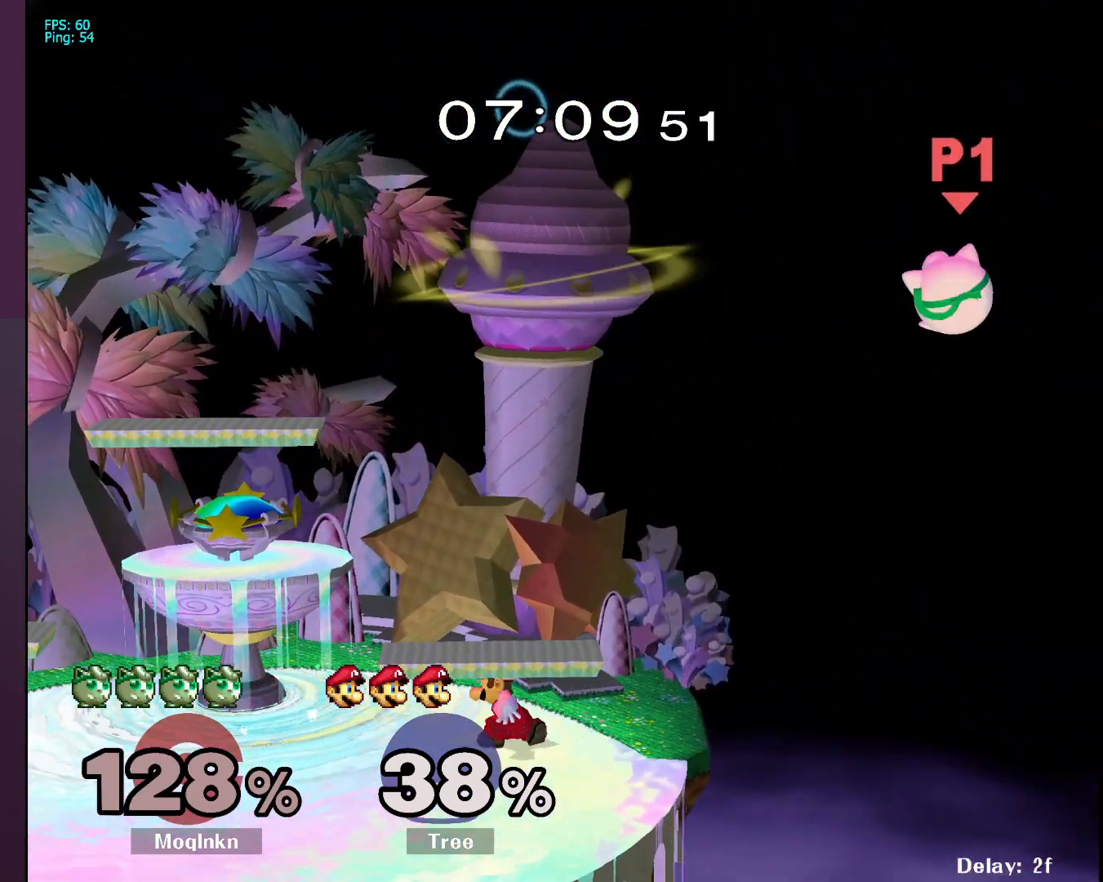
{"buttons": [], "left_stick": "center", "right_stick": "center", "events": [[67, "left_stick", "down-right"], [167, "left_stick", "right"], [467, "left_stick", "center"]]}
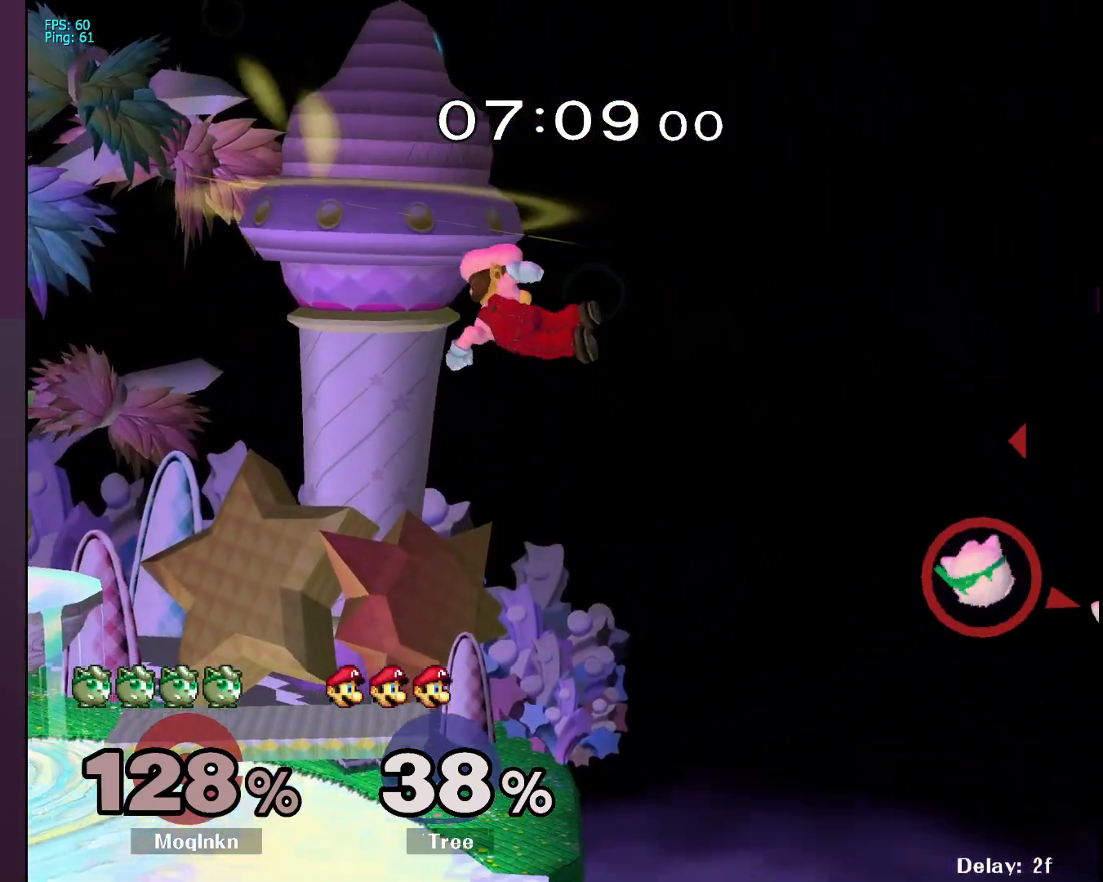
{"buttons": [], "left_stick": "left", "right_stick": "center", "events": [[50, "left_stick", "down-left"], [100, "left_stick", "left"]]}
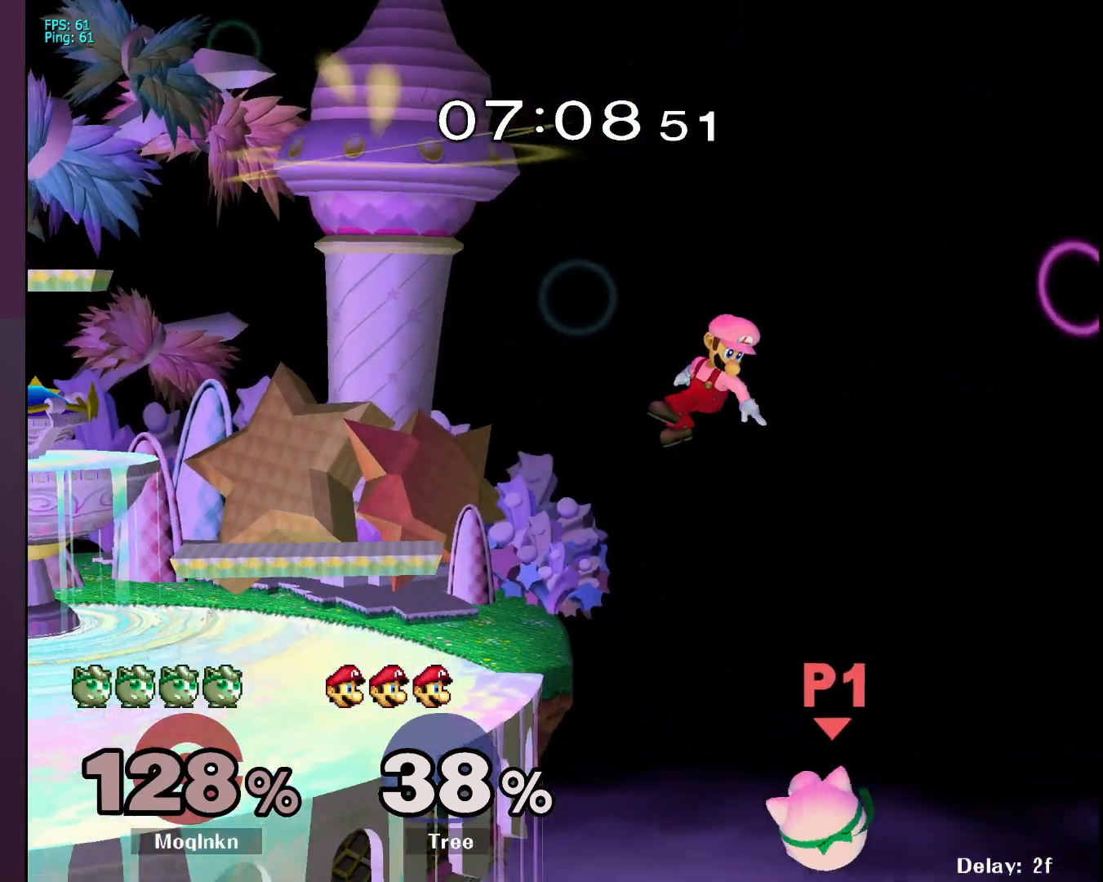
{"buttons": [], "left_stick": "left", "right_stick": "center", "events": [[117, "Y", "down"], [217, "Y", "up"]]}
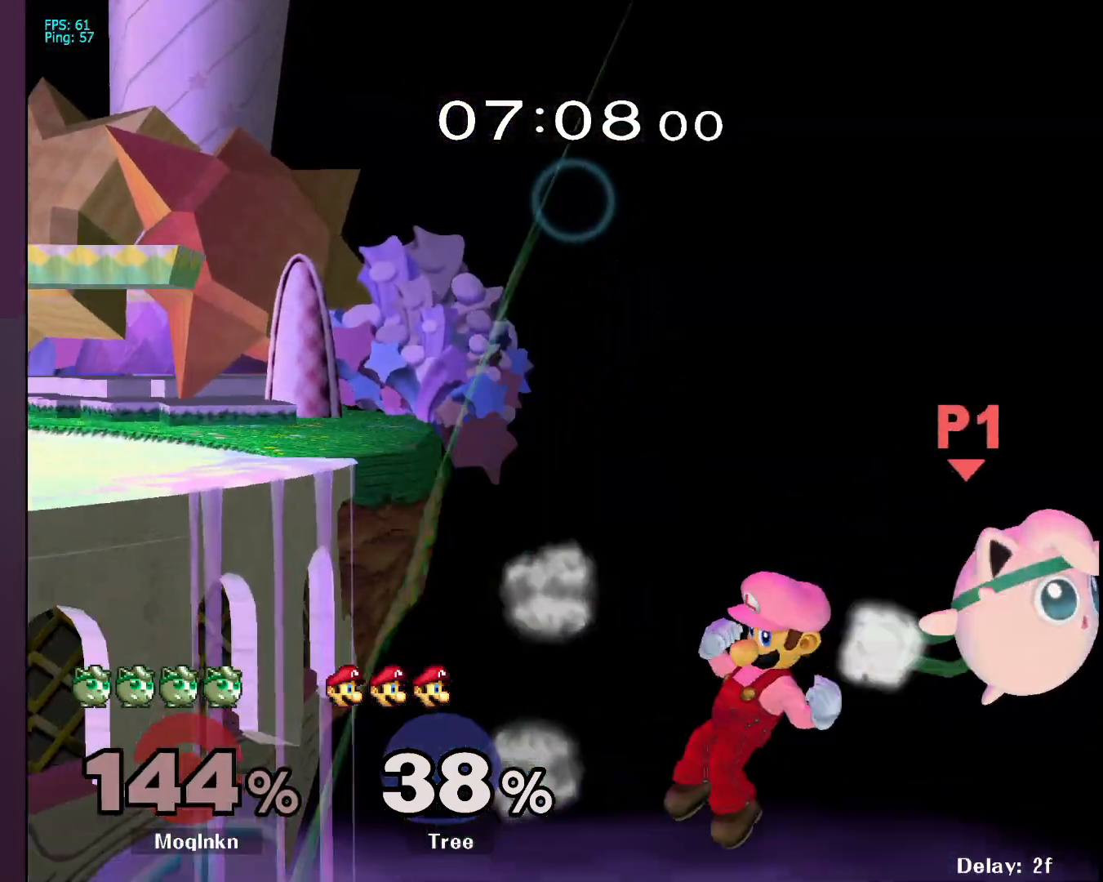
{"buttons": [], "left_stick": "up-left", "right_stick": "center", "events": [[50, "left_stick", "center"], [167, "Y", "down"], [167, "left_stick", "up"], [200, "Y", "up"], [267, "Y", "down"], [300, "Y", "up"], [333, "Y", "down"], [383, "left_stick", "up-left"], [400, "Y", "up"], [450, "Y", "down"], [483, "Y", "up"]]}
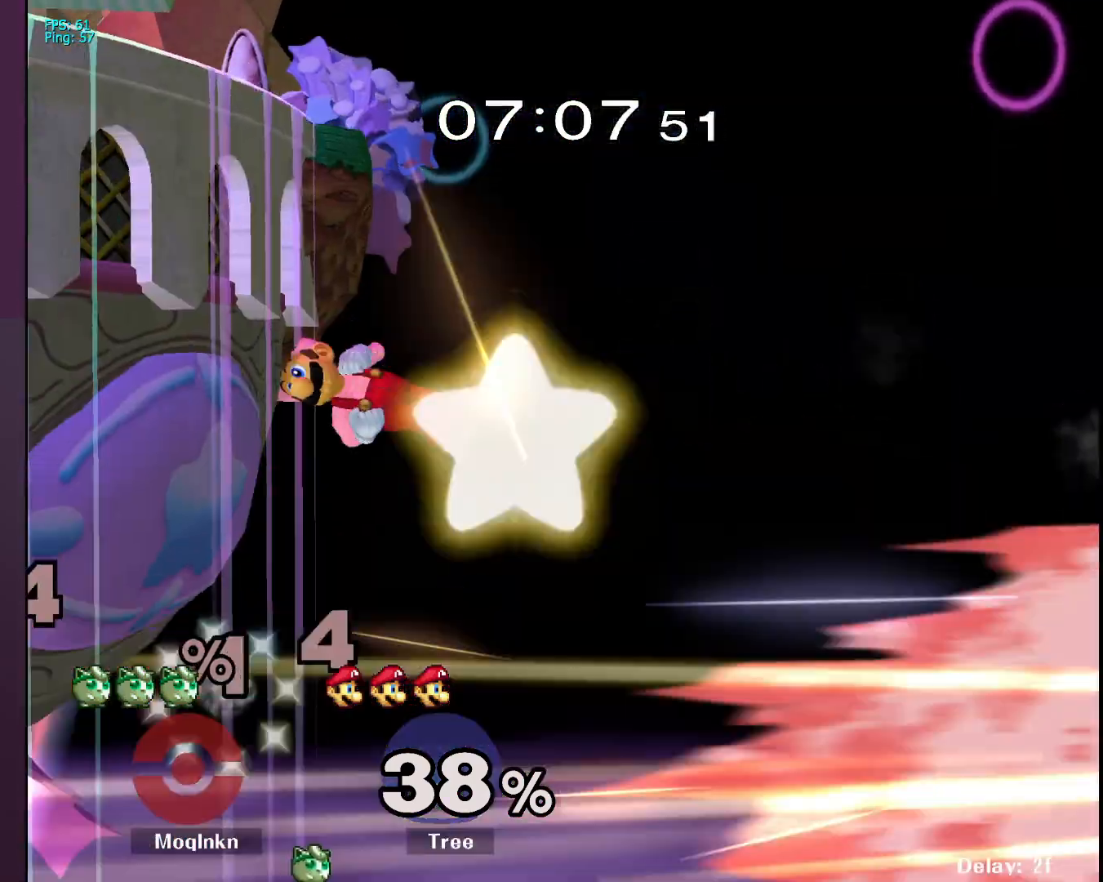
{"buttons": [], "left_stick": "left", "right_stick": "center", "events": [[50, "Y", "down"], [83, "Y", "up"], [433, "left_stick", "left"]]}
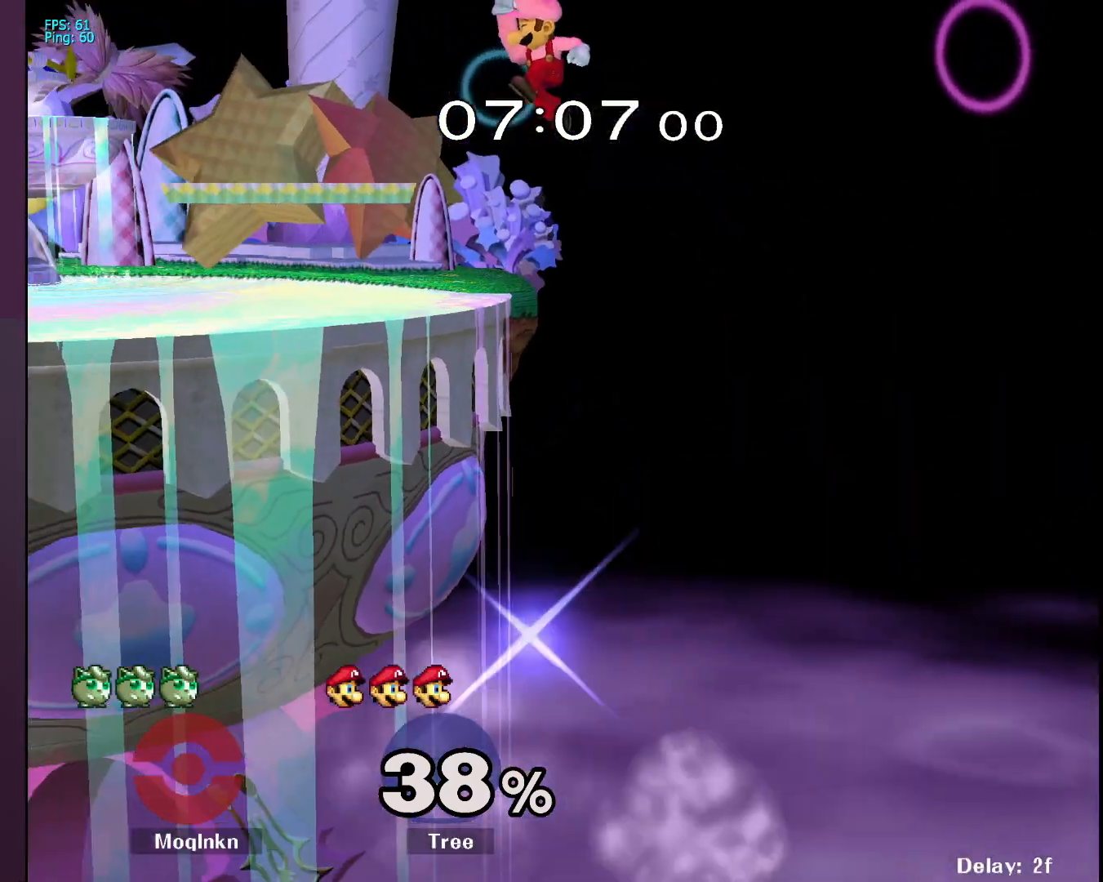
{"buttons": [], "left_stick": "left", "right_stick": "center", "events": [[17, "left_stick", "down-left"], [100, "left_stick", "center"], [467, "left_stick", "left"]]}